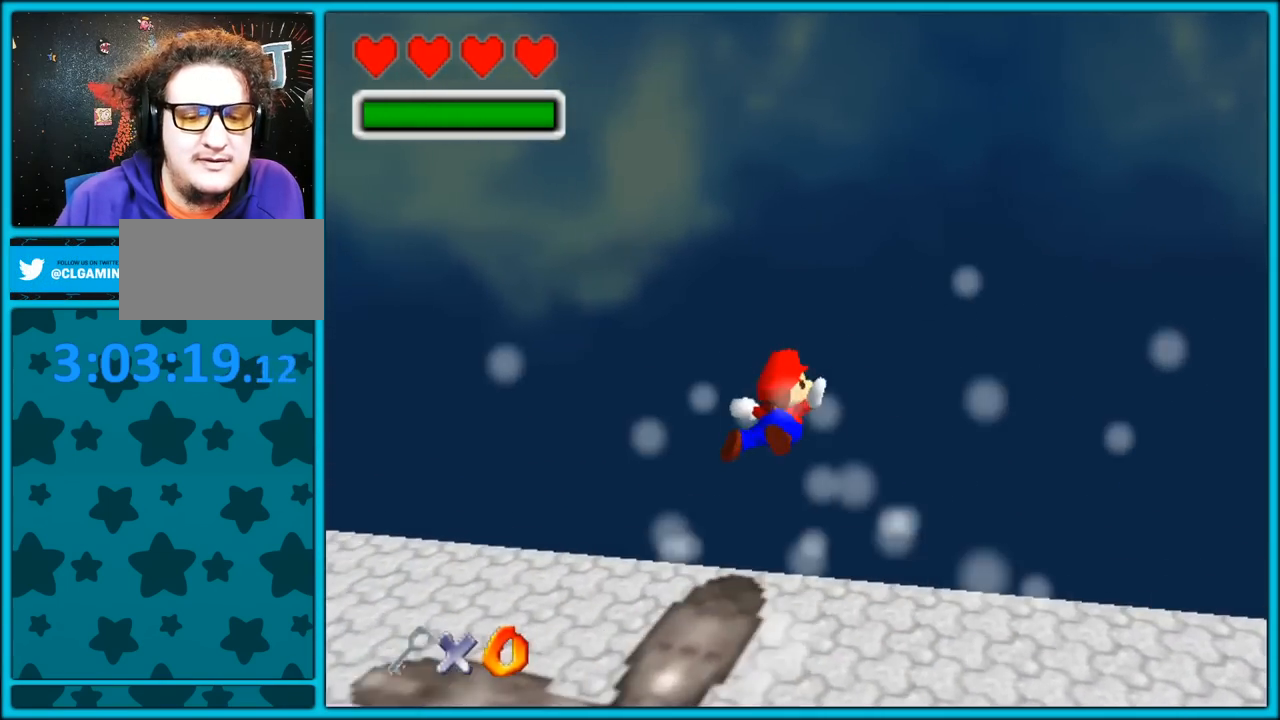
Gameplay with a controller (Nintendo layout); each line is a JSON object with the inputs held at the frame after it (dt_ms = milliseconds from this image to that frame). "button_events" lists button changes between this image and that frame as [ms after this image, input, new state], when the widget could be followed in between (sticks are given only as held states). Not read: L1 L3 R3.
{"dt_ms": 500, "buttons": ["A"], "left_stick": "center", "button_events": []}
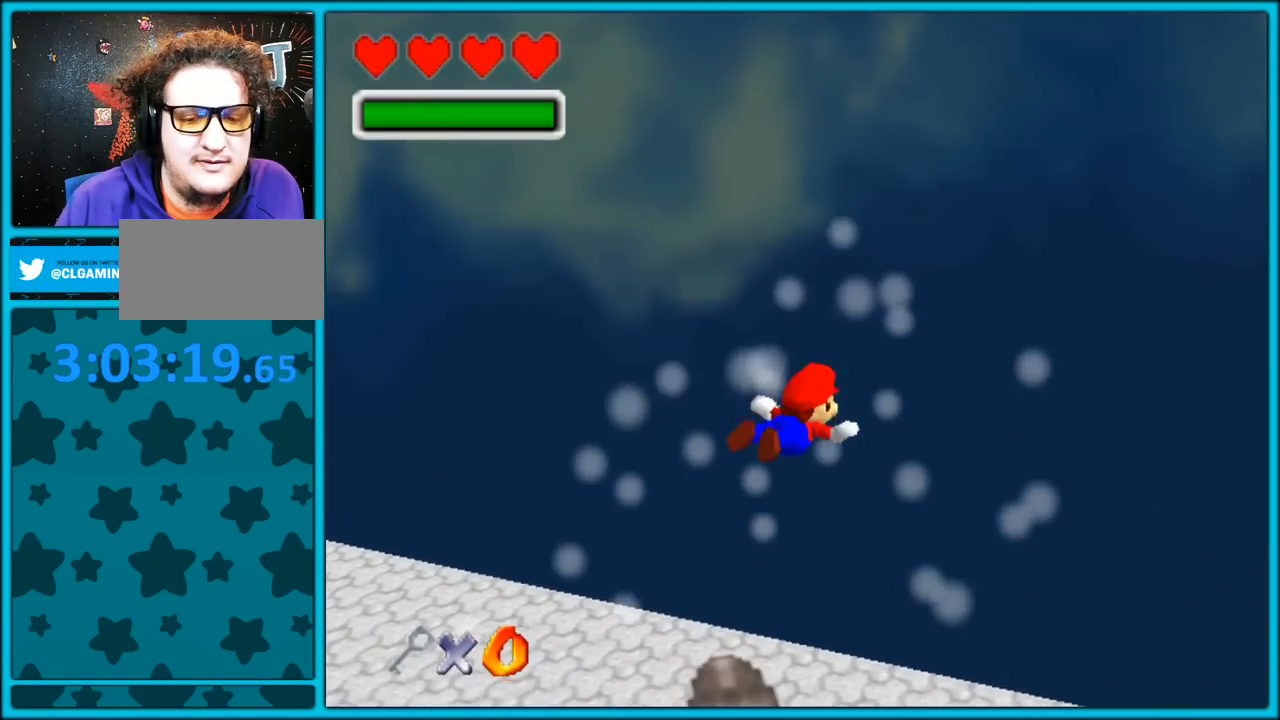
{"dt_ms": 1000, "buttons": ["A"], "left_stick": "center", "button_events": []}
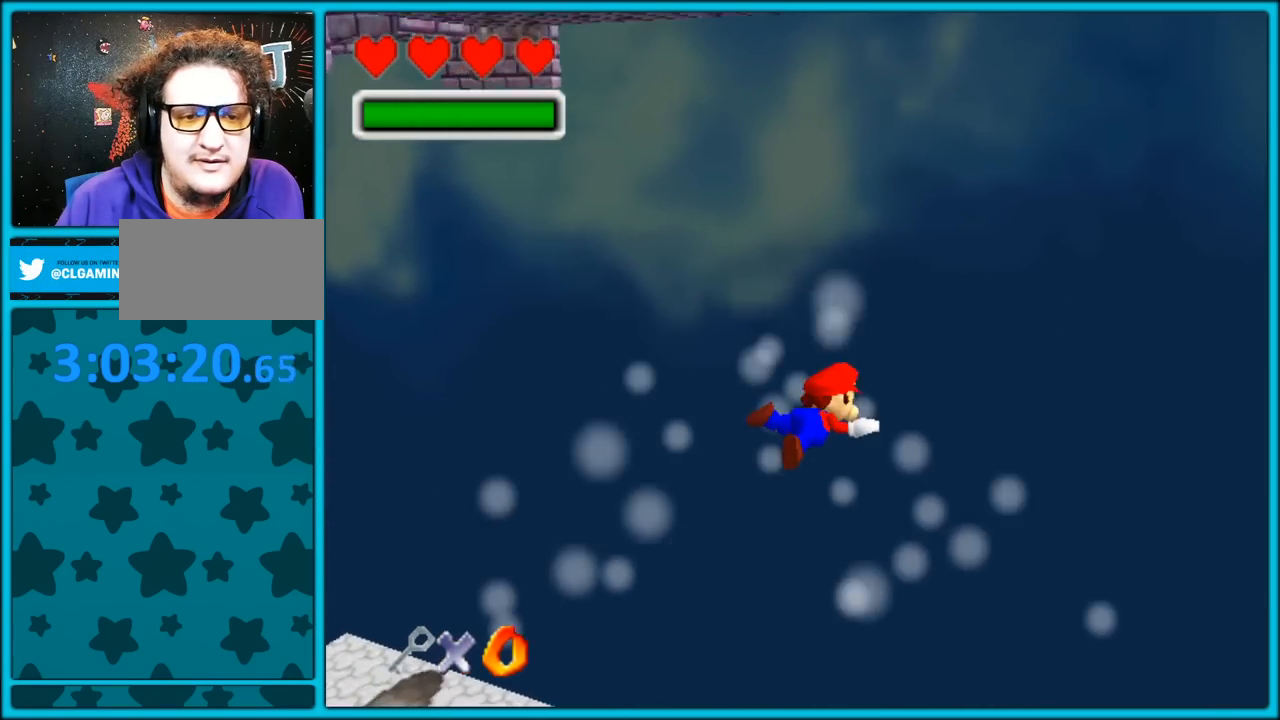
{"dt_ms": 500, "buttons": ["A"], "left_stick": "center", "button_events": []}
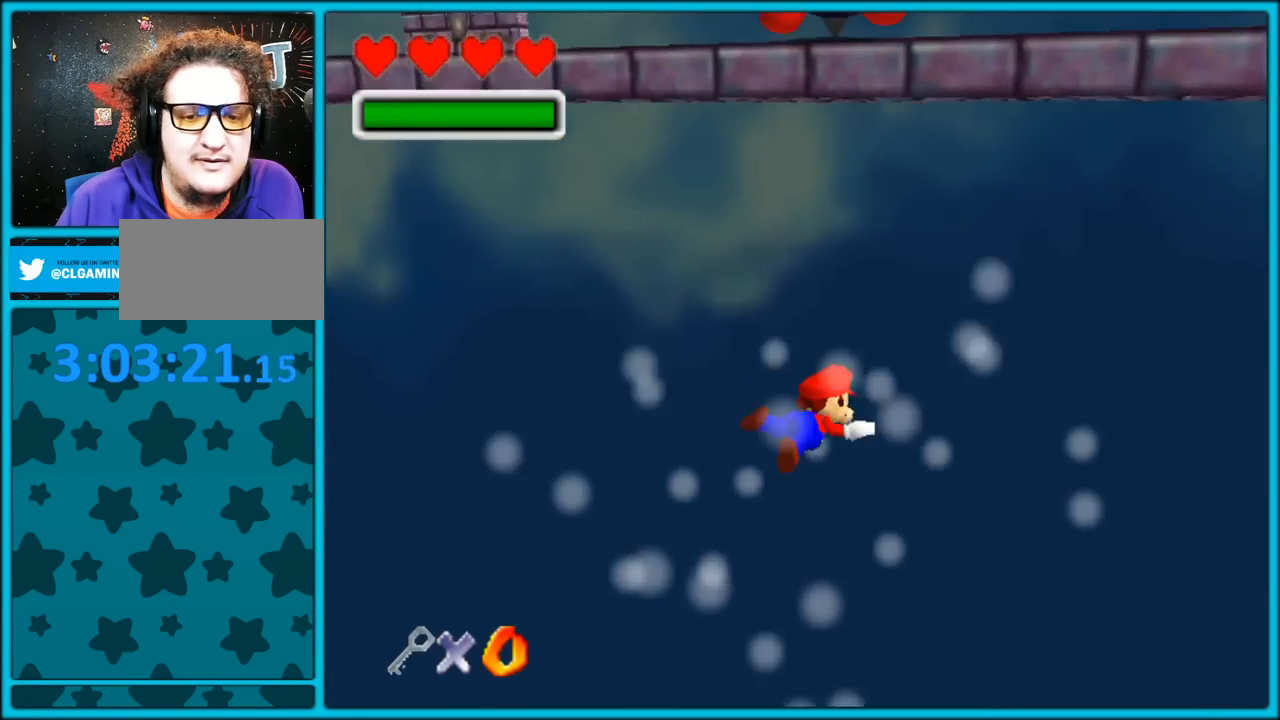
{"dt_ms": 500, "buttons": ["A"], "left_stick": "right", "button_events": []}
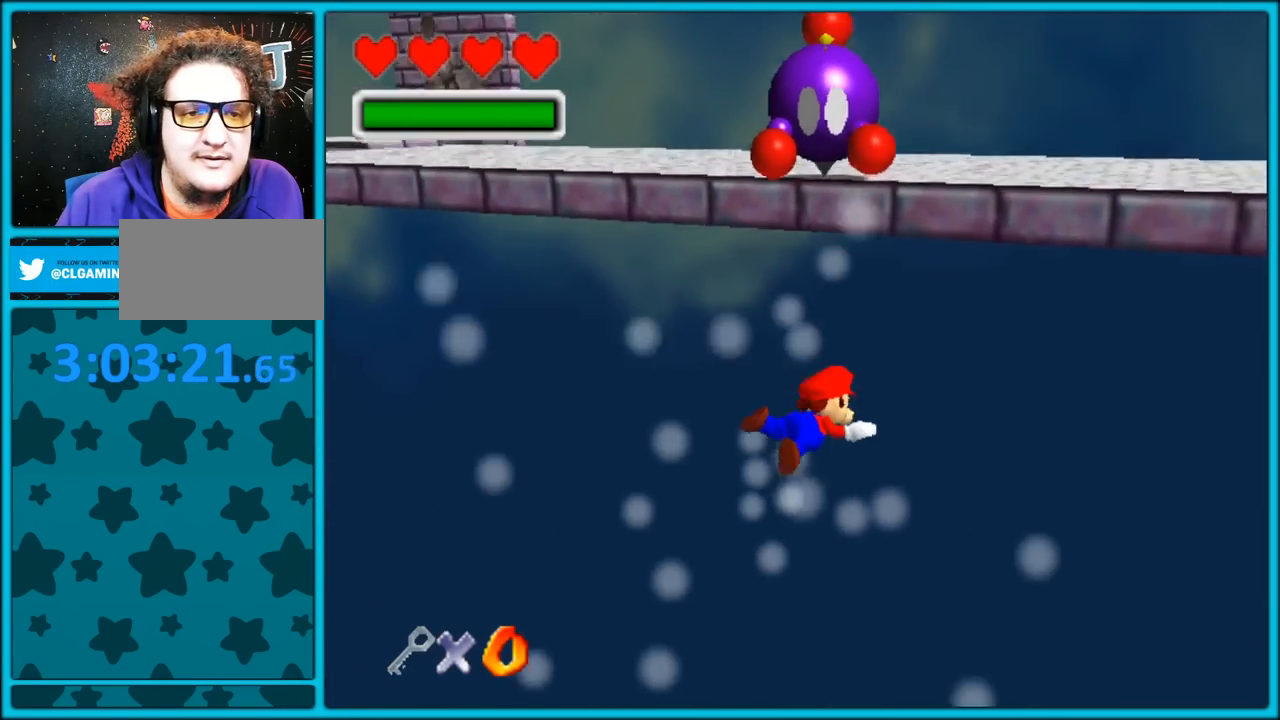
{"dt_ms": 500, "buttons": ["A"], "left_stick": "up-right", "button_events": []}
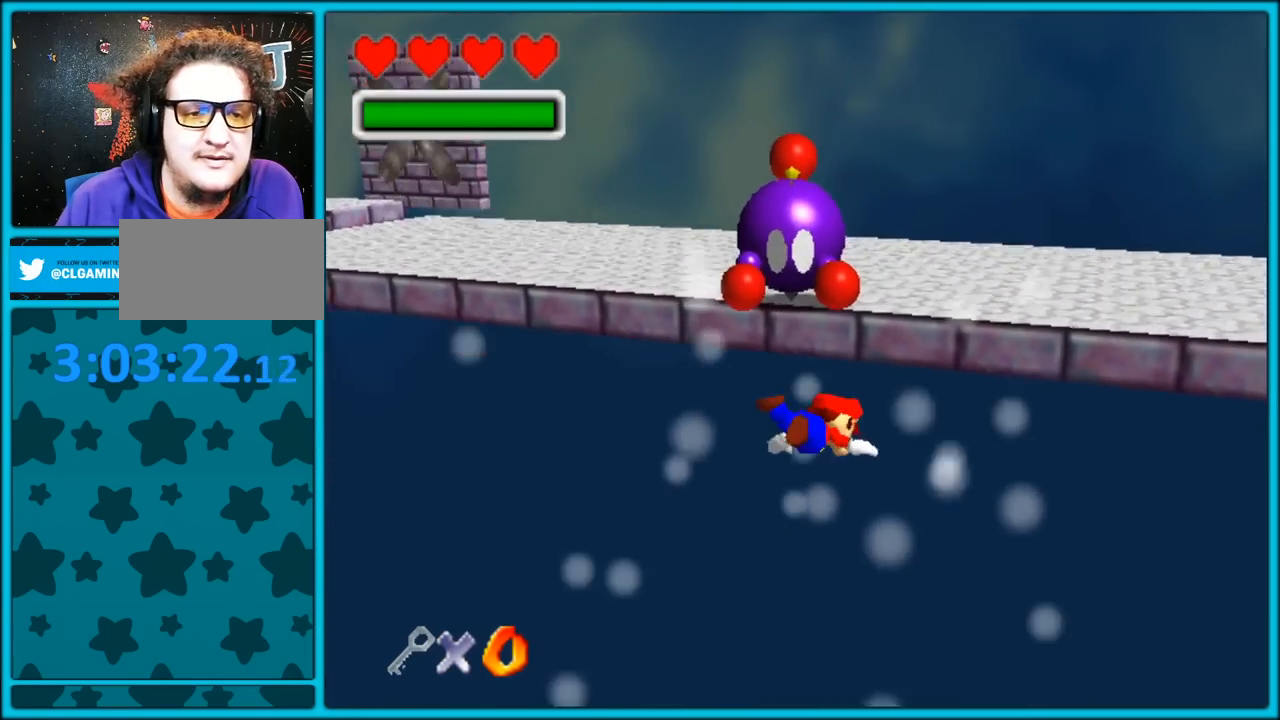
{"dt_ms": 500, "buttons": ["A"], "left_stick": "up", "button_events": []}
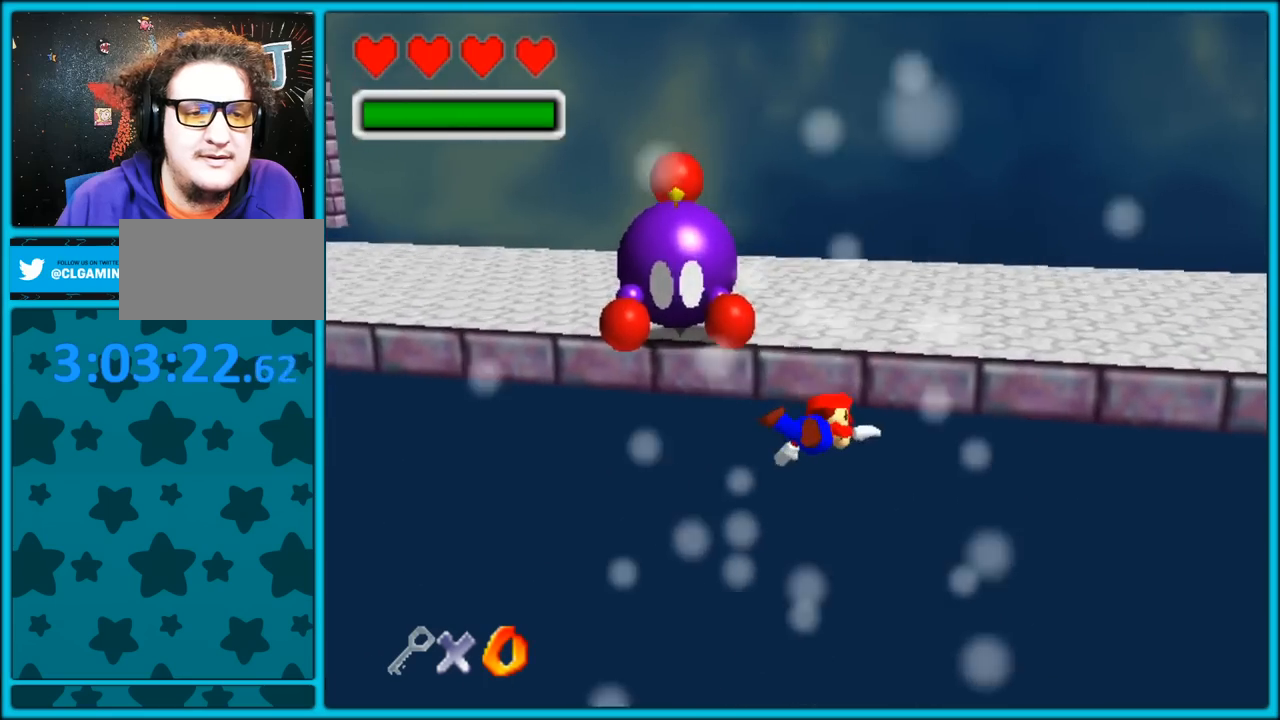
{"dt_ms": 500, "buttons": ["A"], "left_stick": "up-left", "button_events": []}
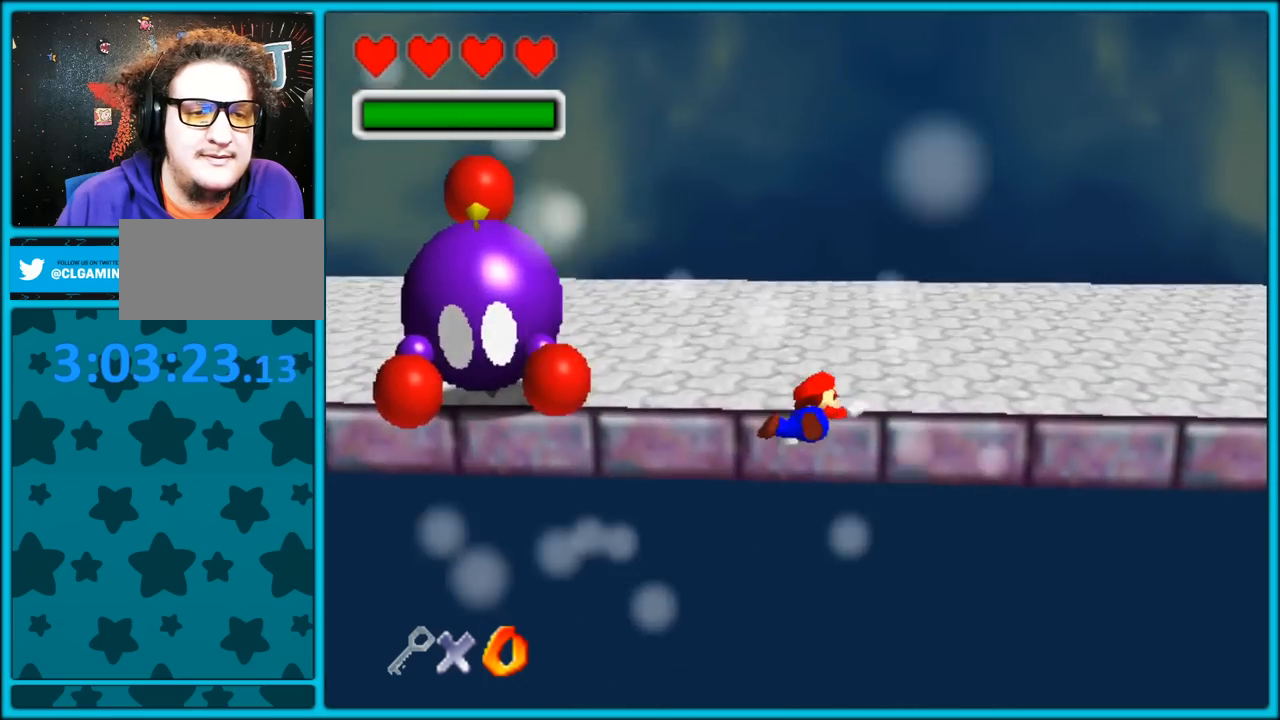
{"dt_ms": 500, "buttons": ["A"], "left_stick": "up-left", "button_events": [[83, "A", "up"], [267, "C_RIGHT", "down"], [467, "C_RIGHT", "up"], [483, "A", "down"]]}
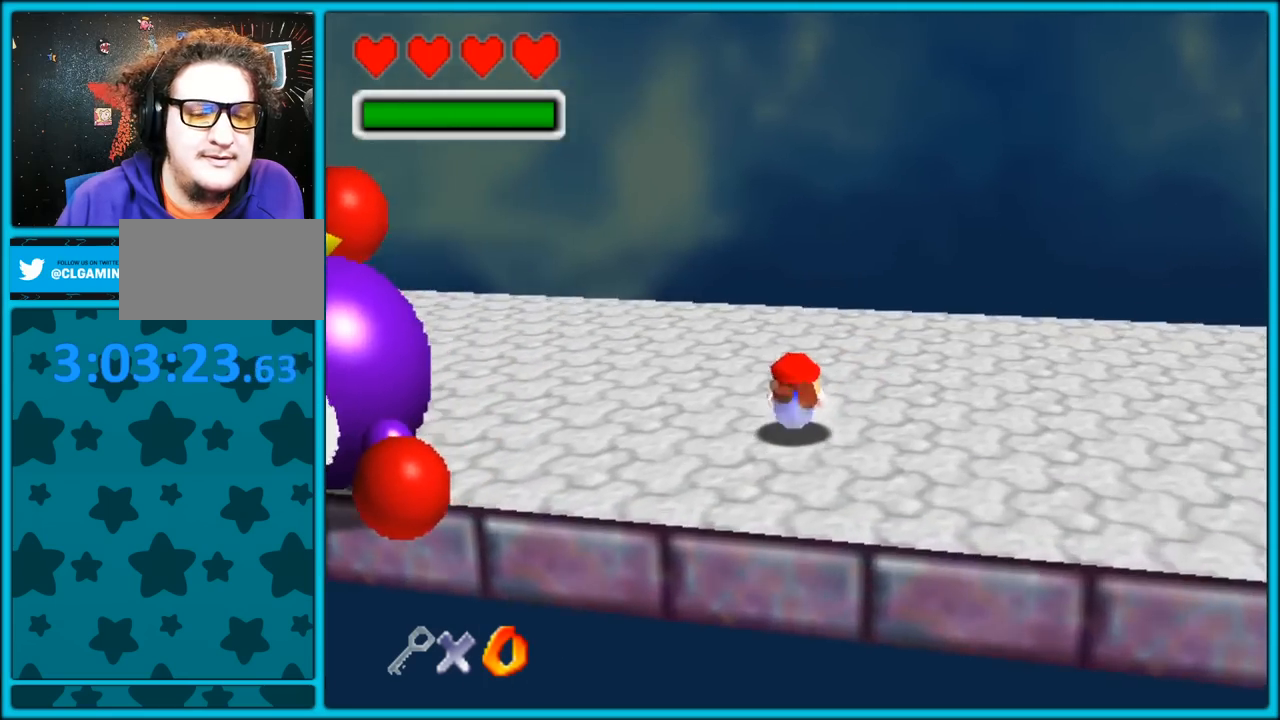
{"dt_ms": 500, "buttons": ["C_RIGHT"], "left_stick": "up", "button_events": [[83, "A", "up"], [250, "C_RIGHT", "down"]]}
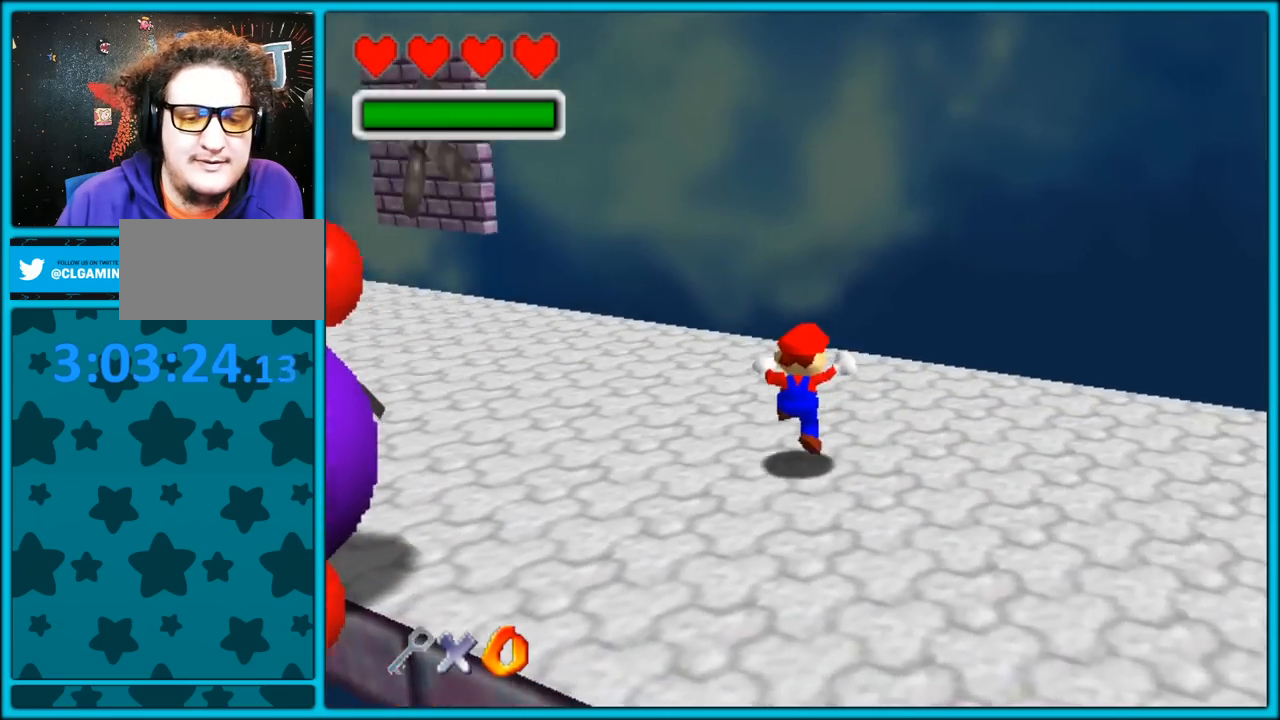
{"dt_ms": 500, "buttons": [], "left_stick": "up-left", "button_events": [[433, "C_RIGHT", "up"]]}
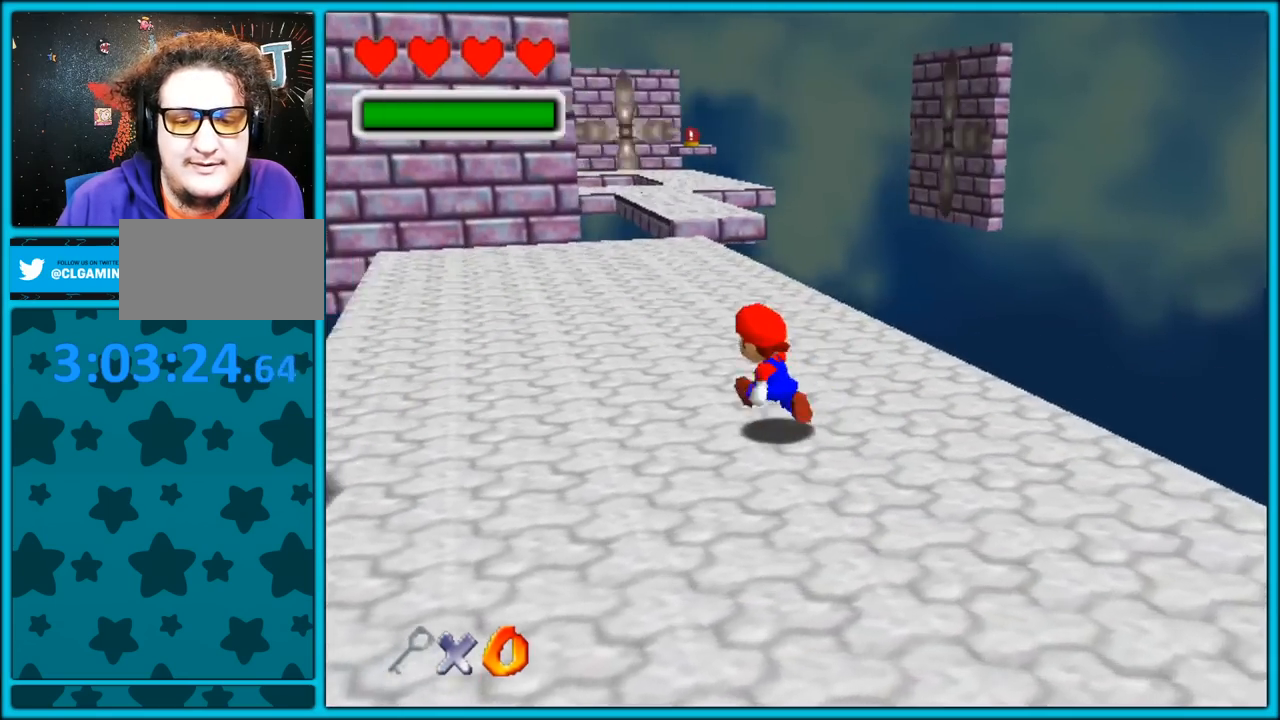
{"dt_ms": 500, "buttons": ["C_DOWN"], "left_stick": "up", "button_events": [[333, "C_DOWN", "down"]]}
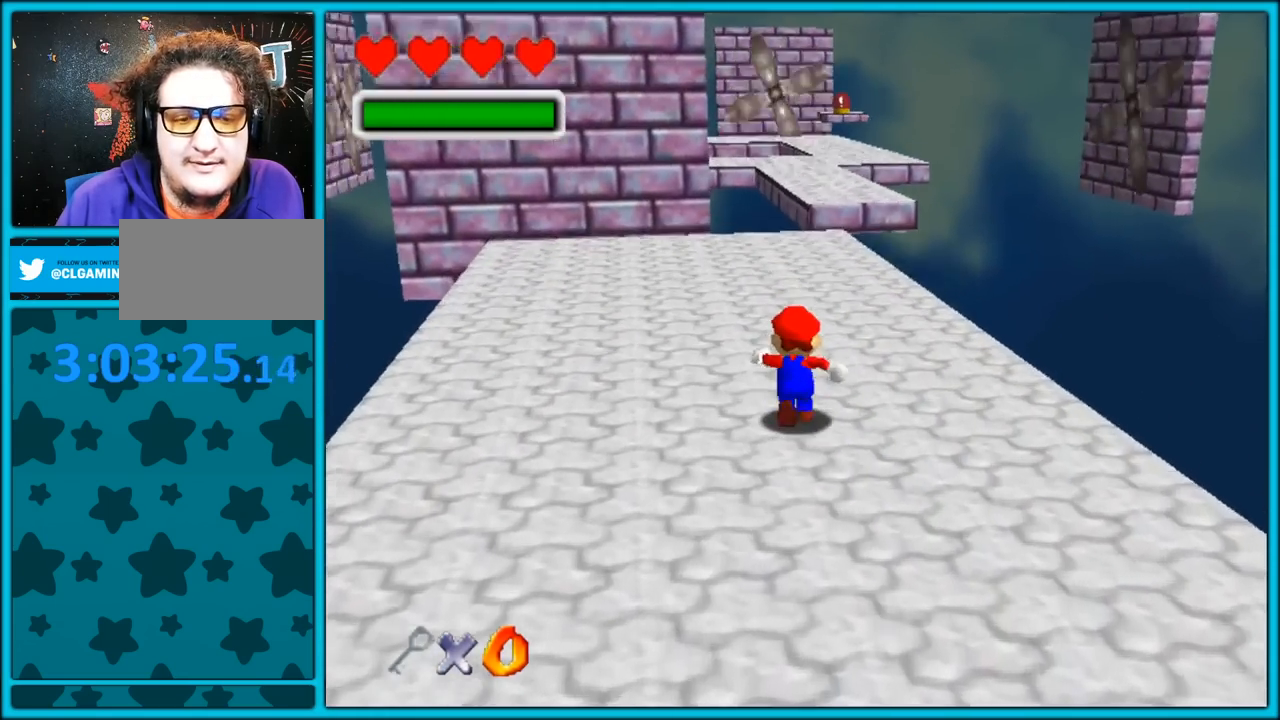
{"dt_ms": 500, "buttons": [], "left_stick": "up-right", "button_events": [[100, "C_DOWN", "up"]]}
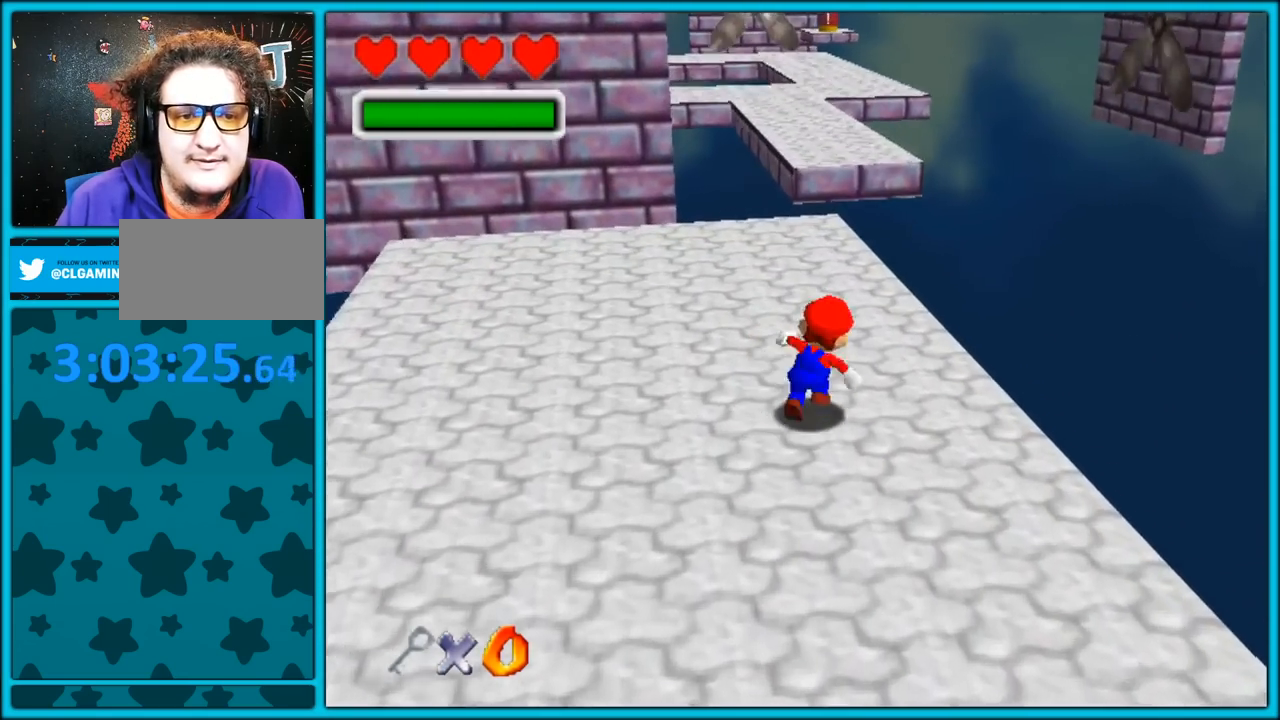
{"dt_ms": 500, "buttons": ["Z"], "left_stick": "up", "button_events": [[317, "Z", "down"], [350, "A", "down"], [500, "A", "up"]]}
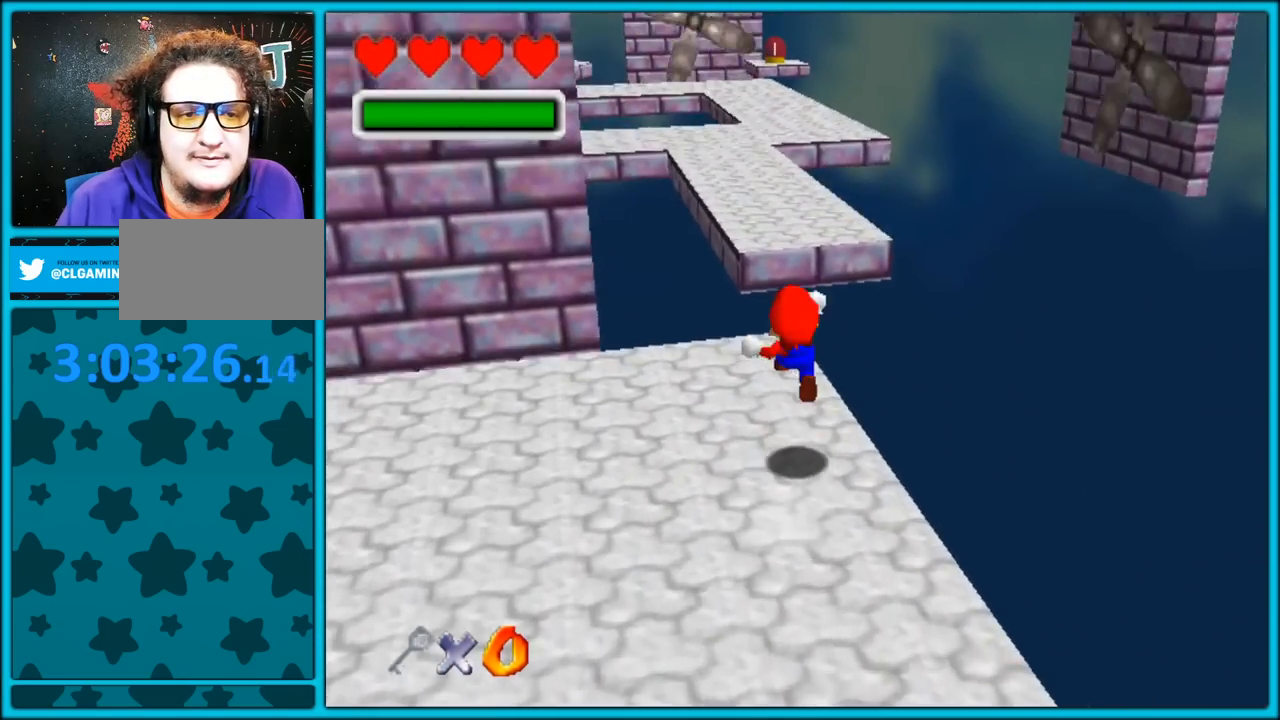
{"dt_ms": 500, "buttons": [], "left_stick": "up-left", "button_events": [[117, "Z", "up"]]}
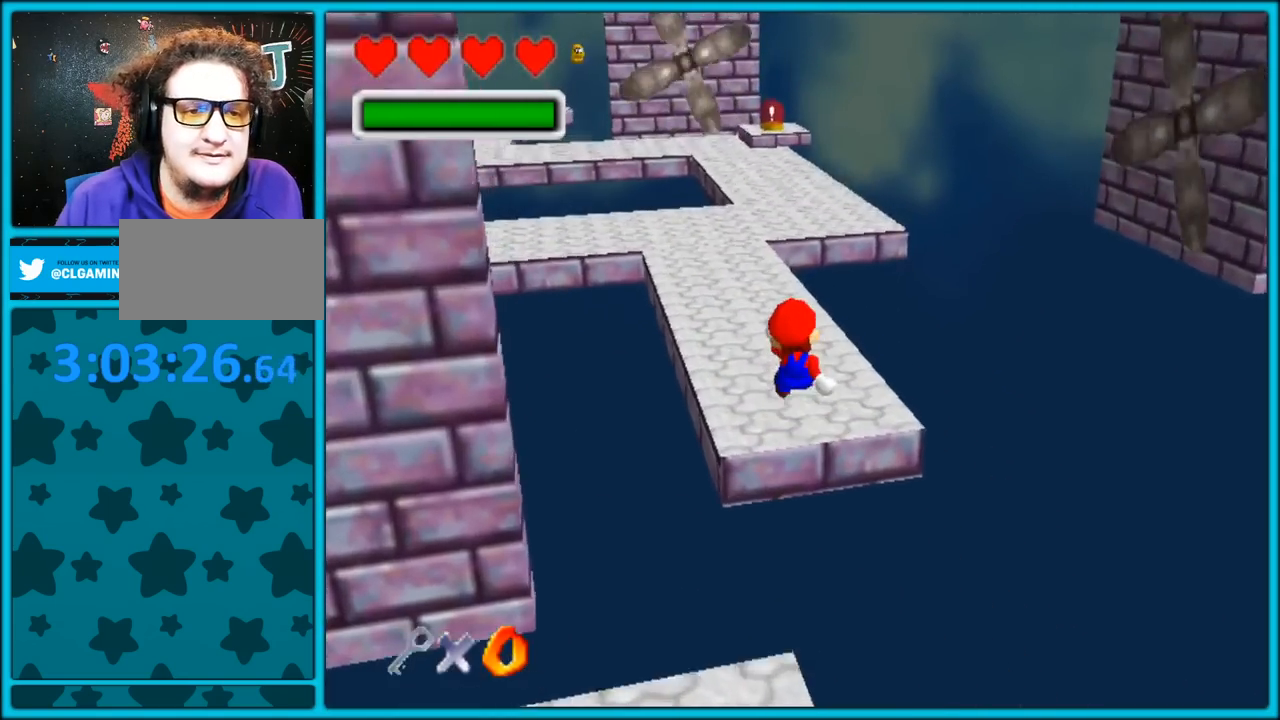
{"dt_ms": 500, "buttons": [], "left_stick": "up", "button_events": [[67, "C_RIGHT", "down"], [267, "C_RIGHT", "up"]]}
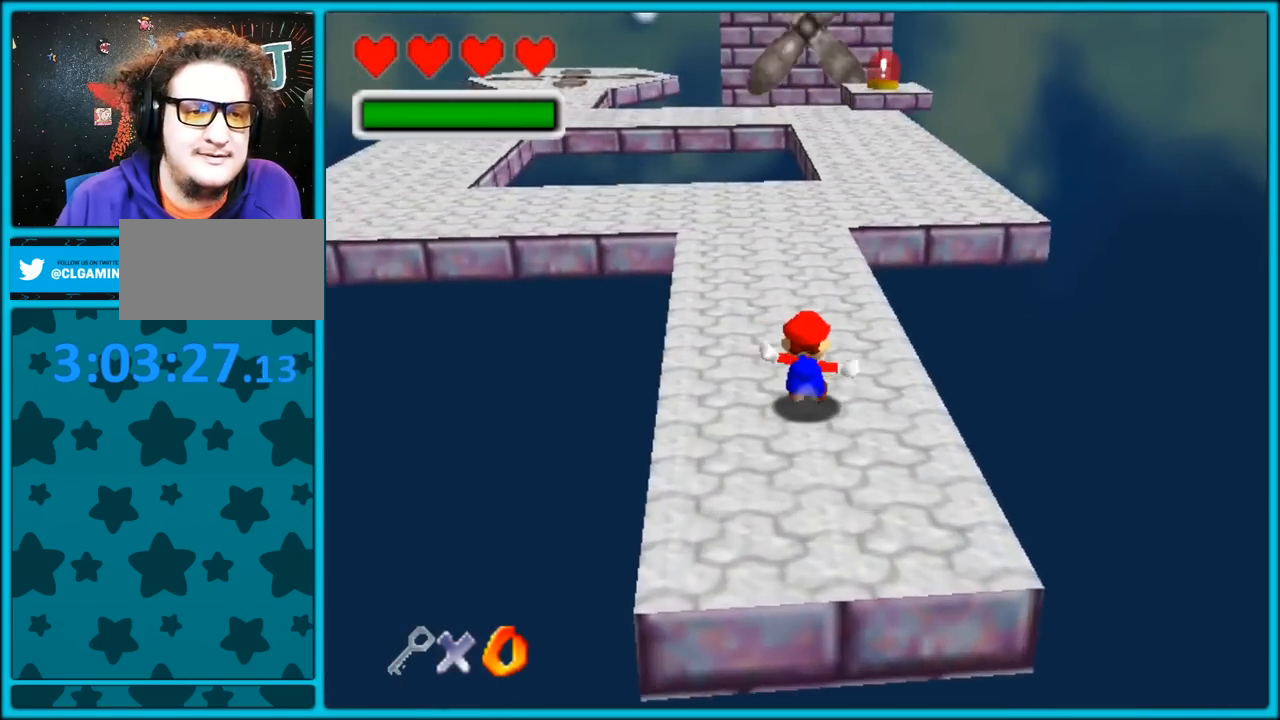
{"dt_ms": 500, "buttons": [], "left_stick": "up", "button_events": []}
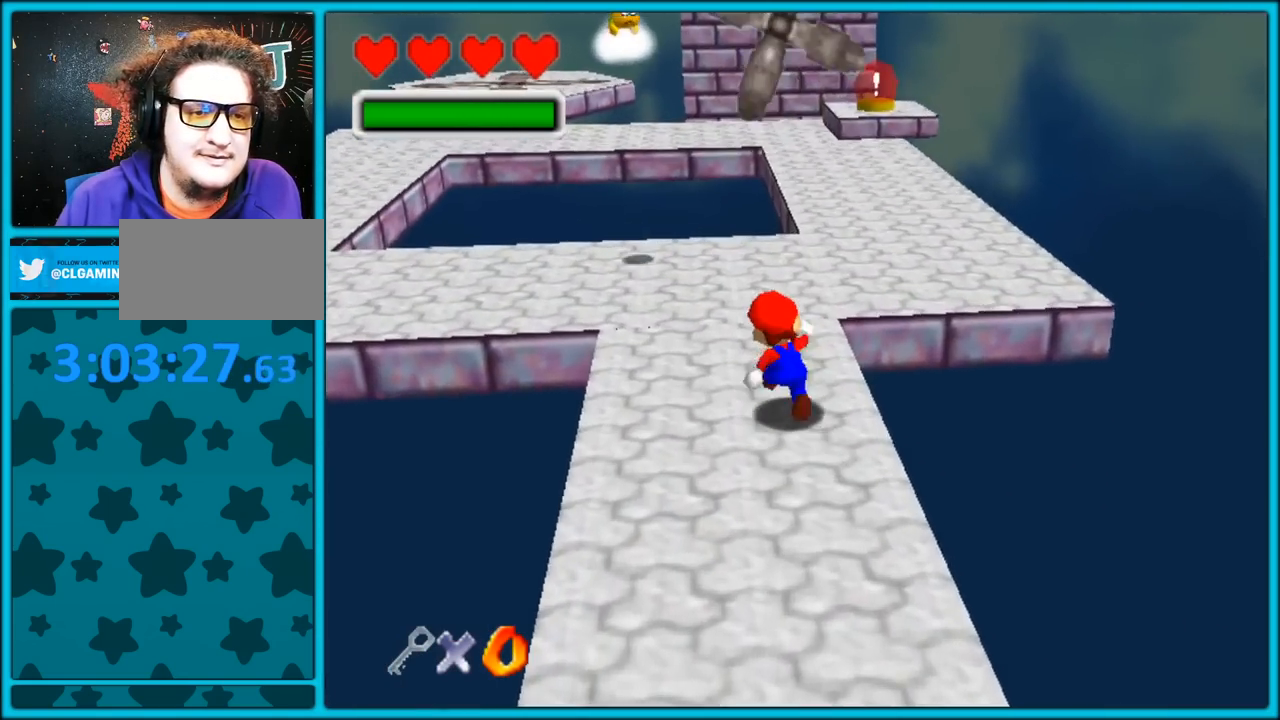
{"dt_ms": 500, "buttons": [], "left_stick": "up-left", "button_events": []}
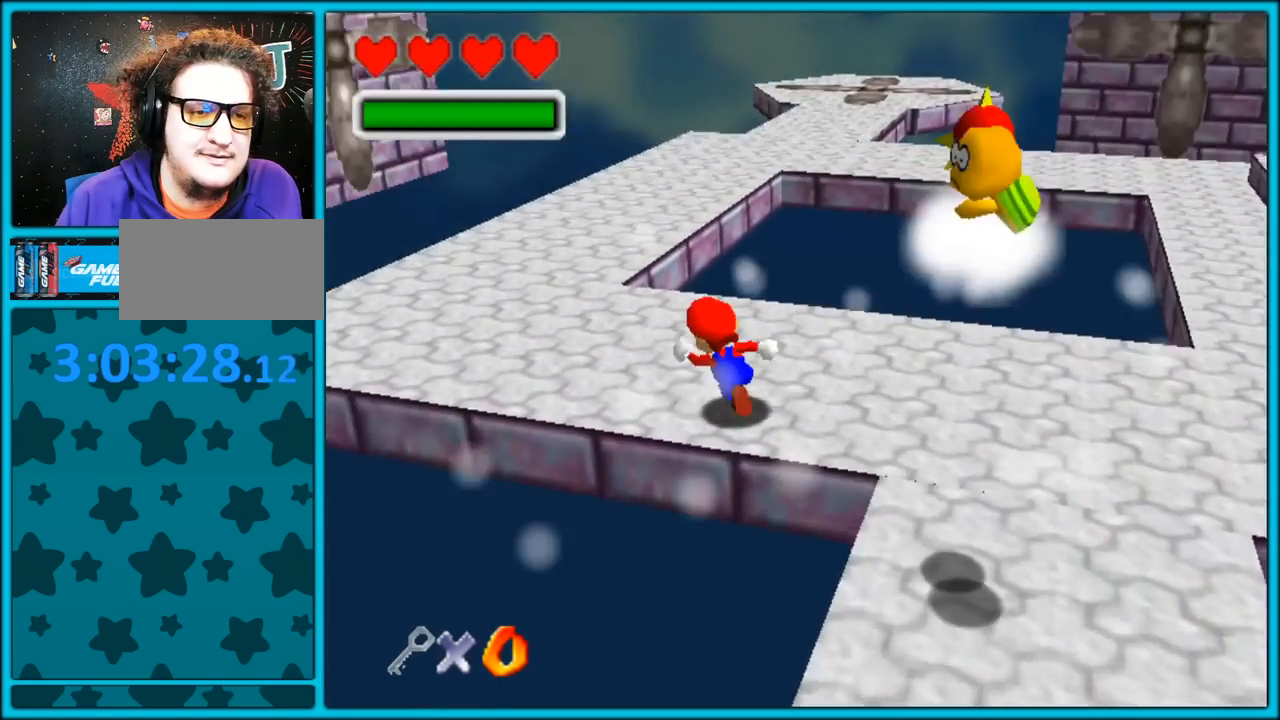
{"dt_ms": 500, "buttons": ["C_LEFT"], "left_stick": "up", "button_events": [[250, "C_LEFT", "down"]]}
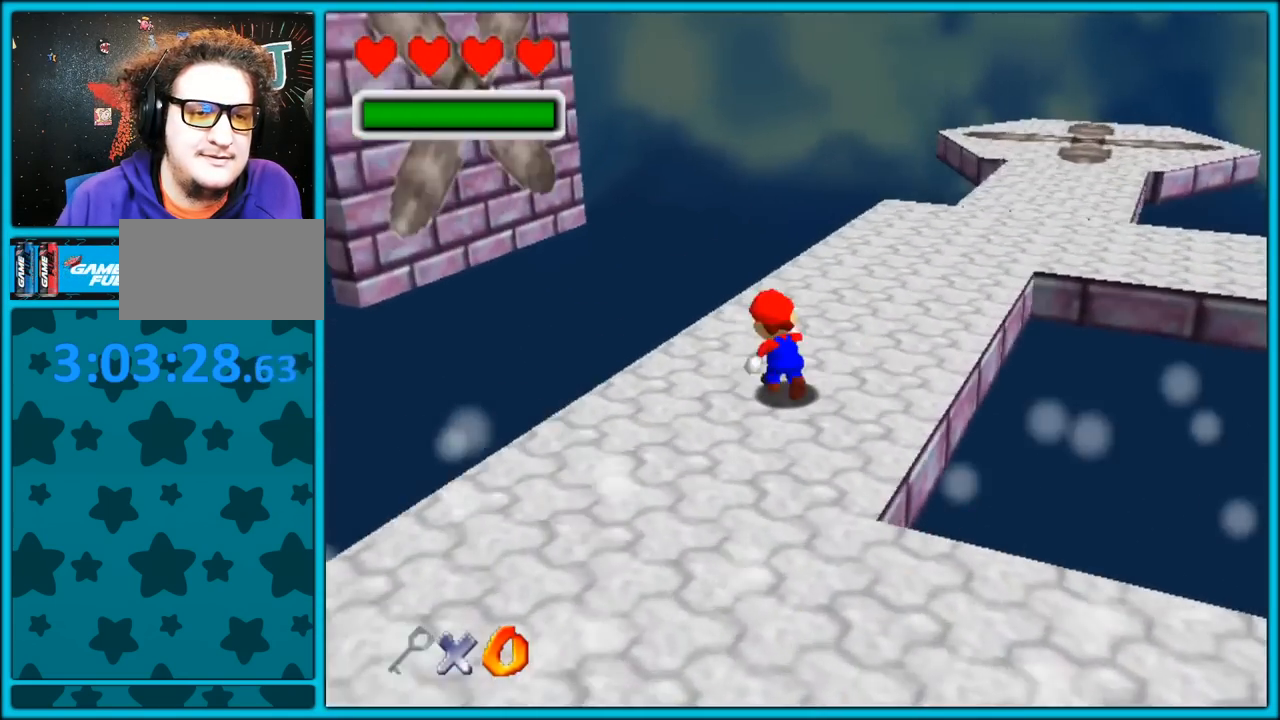
{"dt_ms": 500, "buttons": ["C_LEFT"], "left_stick": "up-right", "button_events": []}
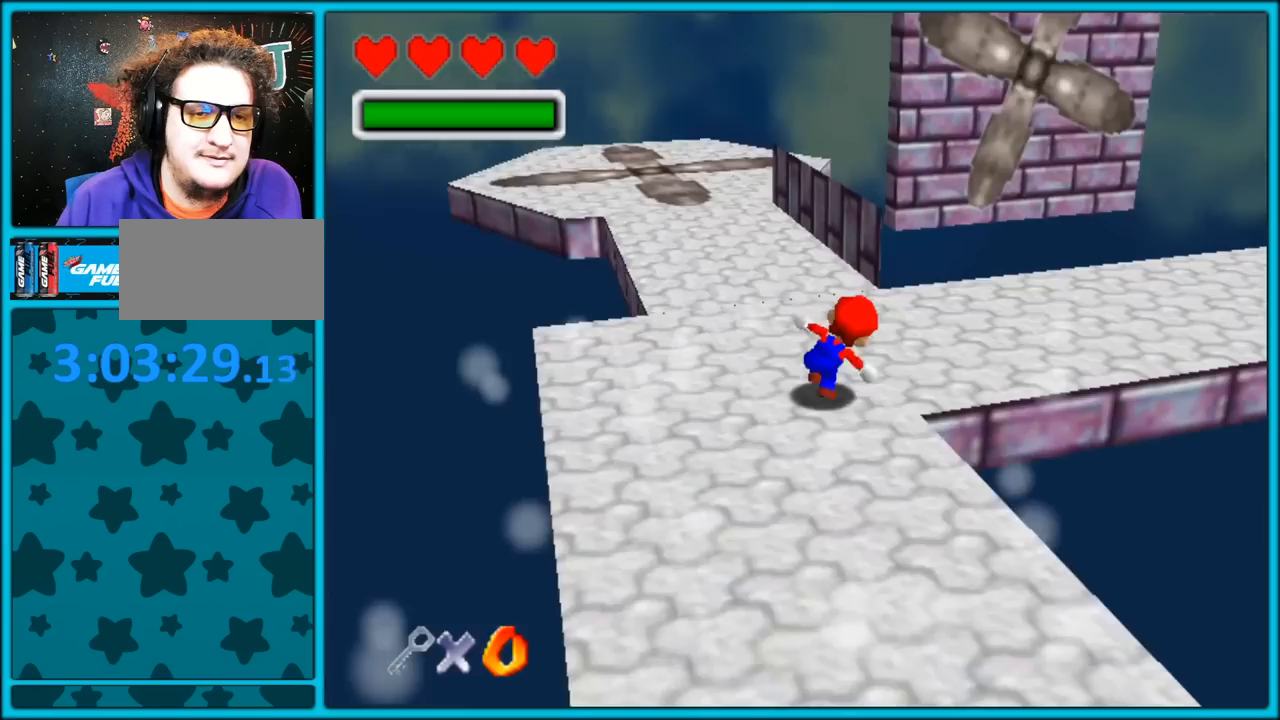
{"dt_ms": 1000, "buttons": ["C_LEFT"], "left_stick": "up-right", "button_events": []}
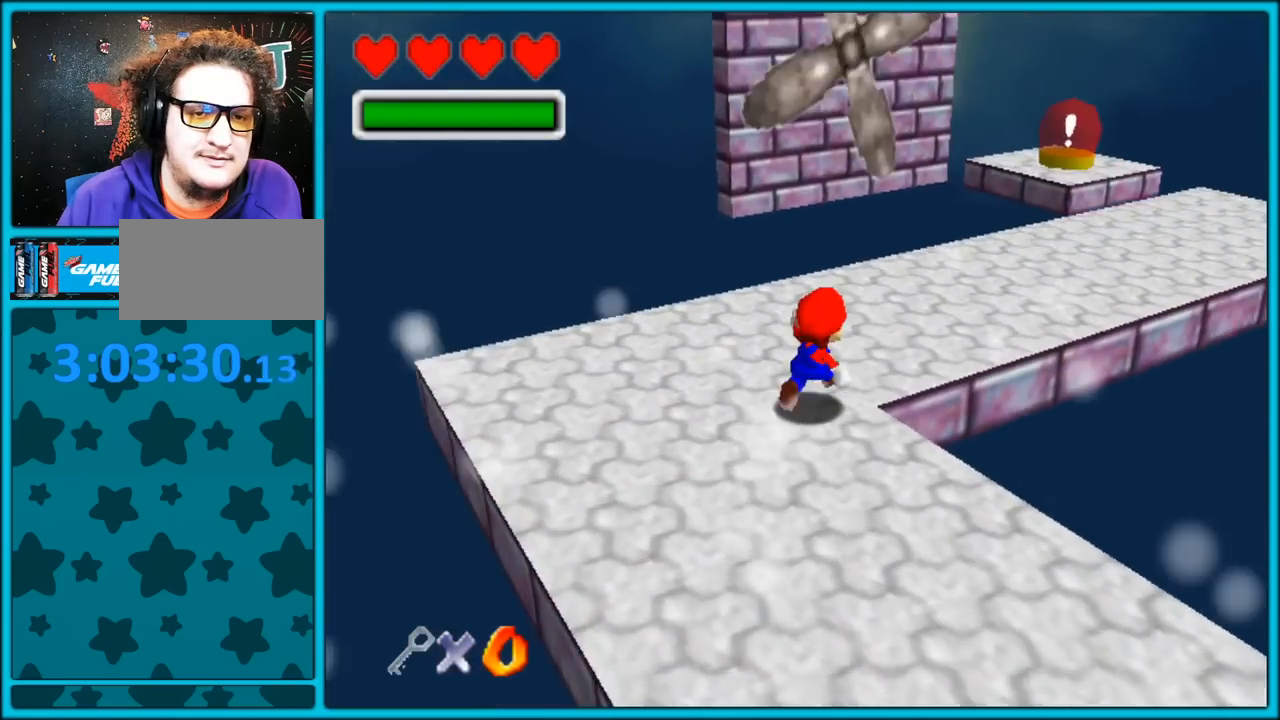
{"dt_ms": 500, "buttons": ["A"], "left_stick": "down-right", "button_events": [[17, "C_LEFT", "up"], [150, "A", "down"]]}
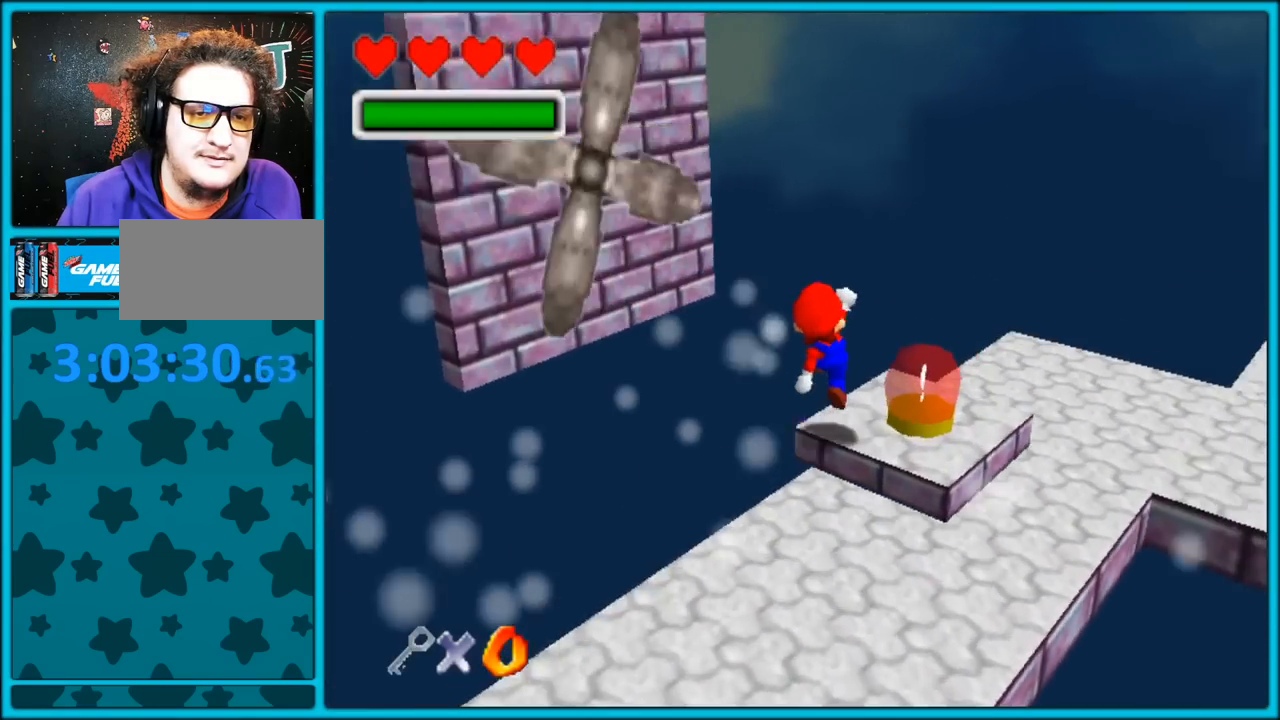
{"dt_ms": 500, "buttons": ["C_LEFT"], "left_stick": "center", "button_events": [[17, "A", "up"], [17, "Z", "down"], [183, "Z", "up"], [267, "C_LEFT", "down"]]}
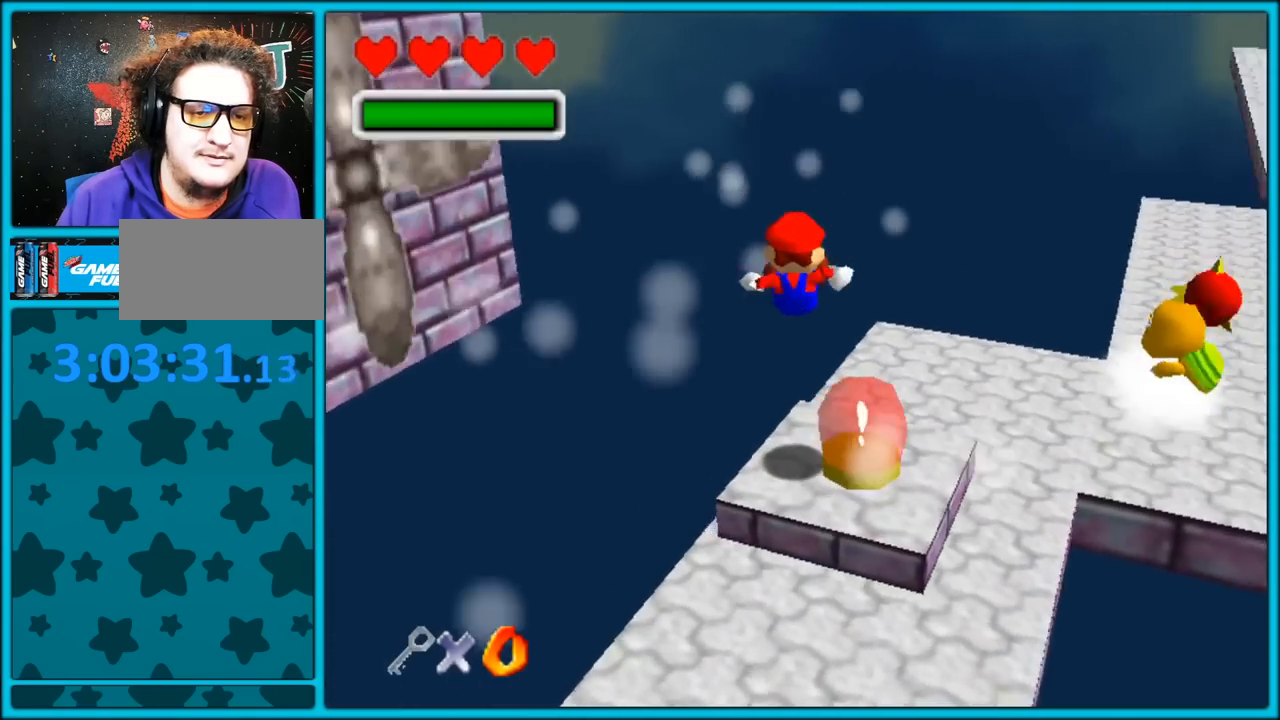
{"dt_ms": 500, "buttons": [], "left_stick": "center", "button_events": [[50, "C_LEFT", "up"]]}
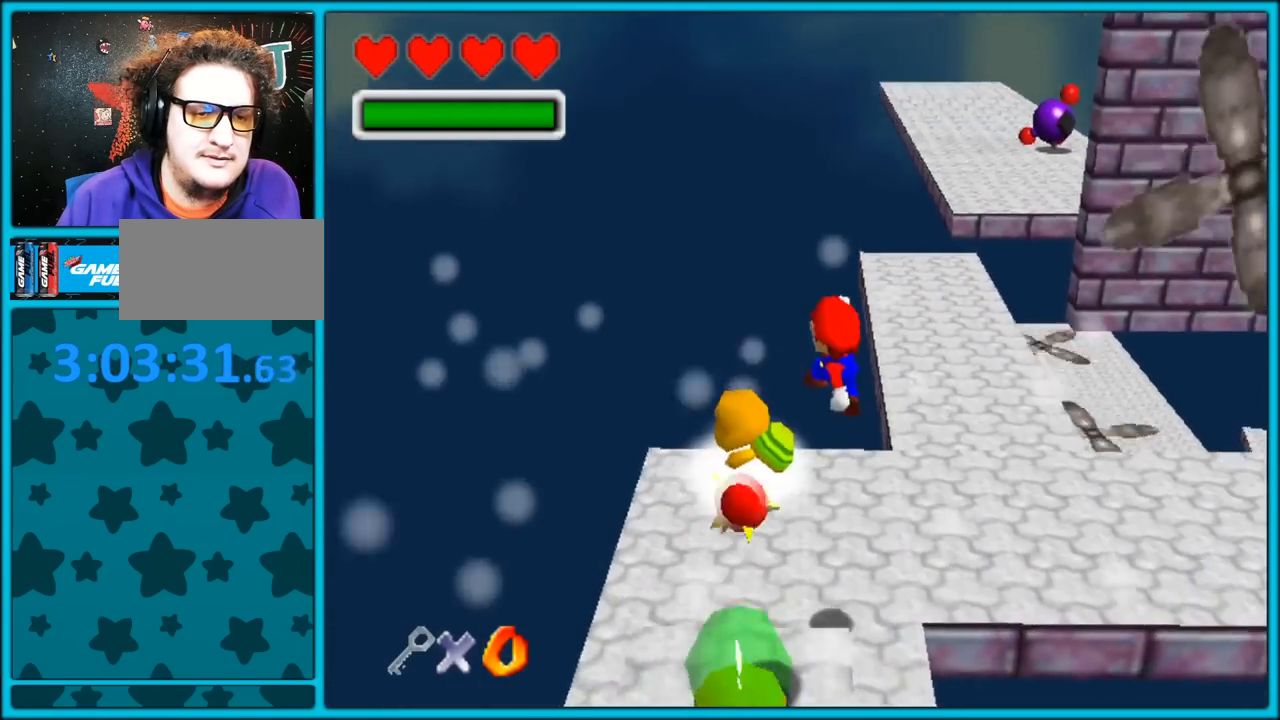
{"dt_ms": 500, "buttons": ["C_LEFT"], "left_stick": "right", "button_events": [[200, "C_LEFT", "down"]]}
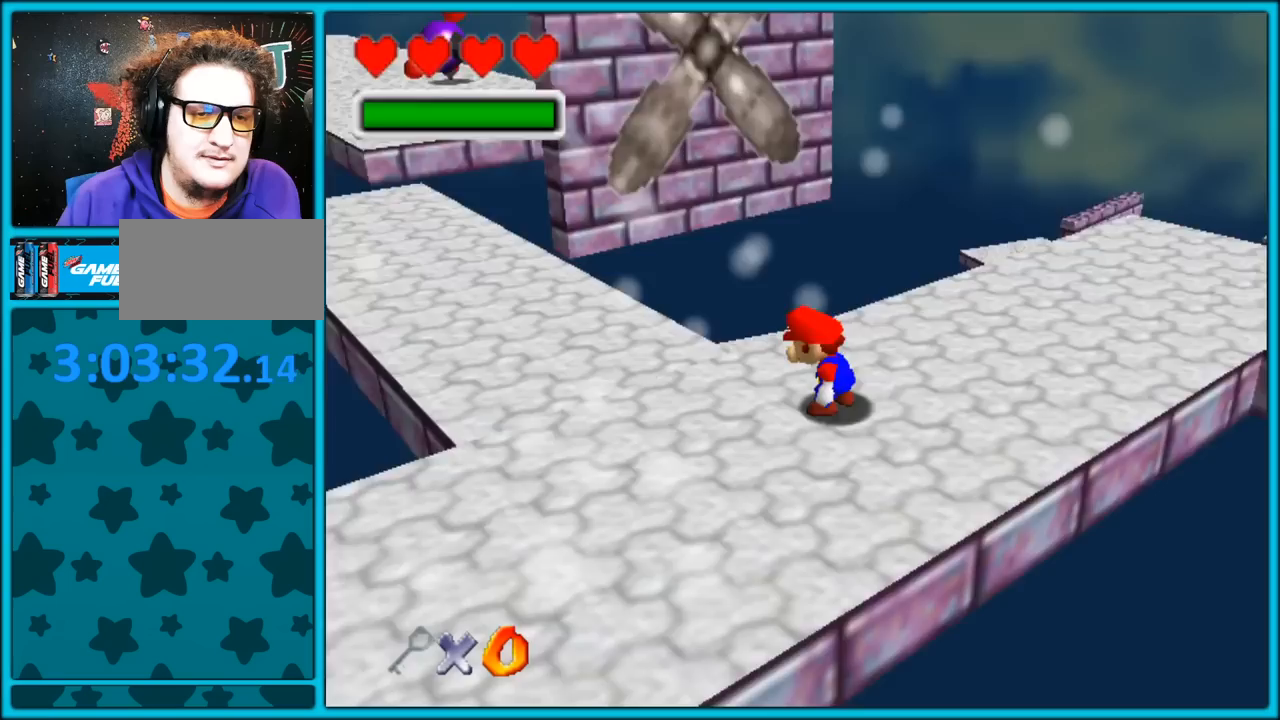
{"dt_ms": 500, "buttons": ["C_LEFT"], "left_stick": "up", "button_events": []}
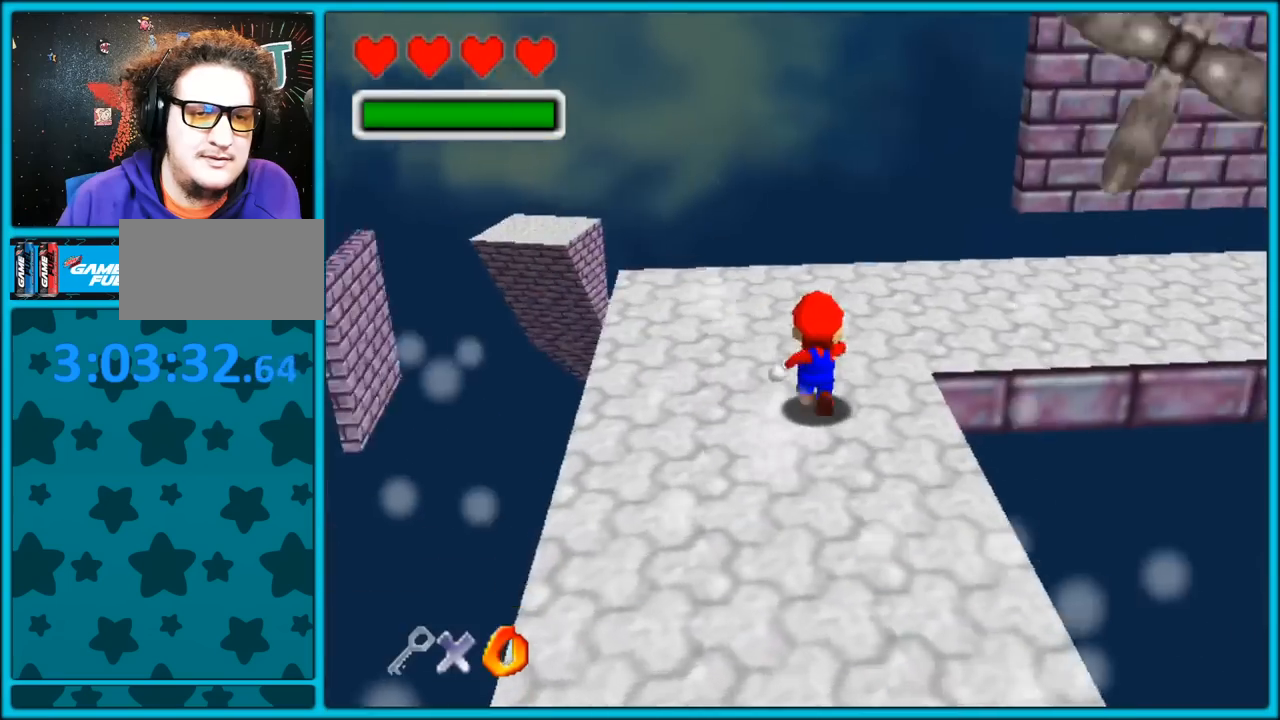
{"dt_ms": 500, "buttons": ["C_LEFT"], "left_stick": "up-right", "button_events": []}
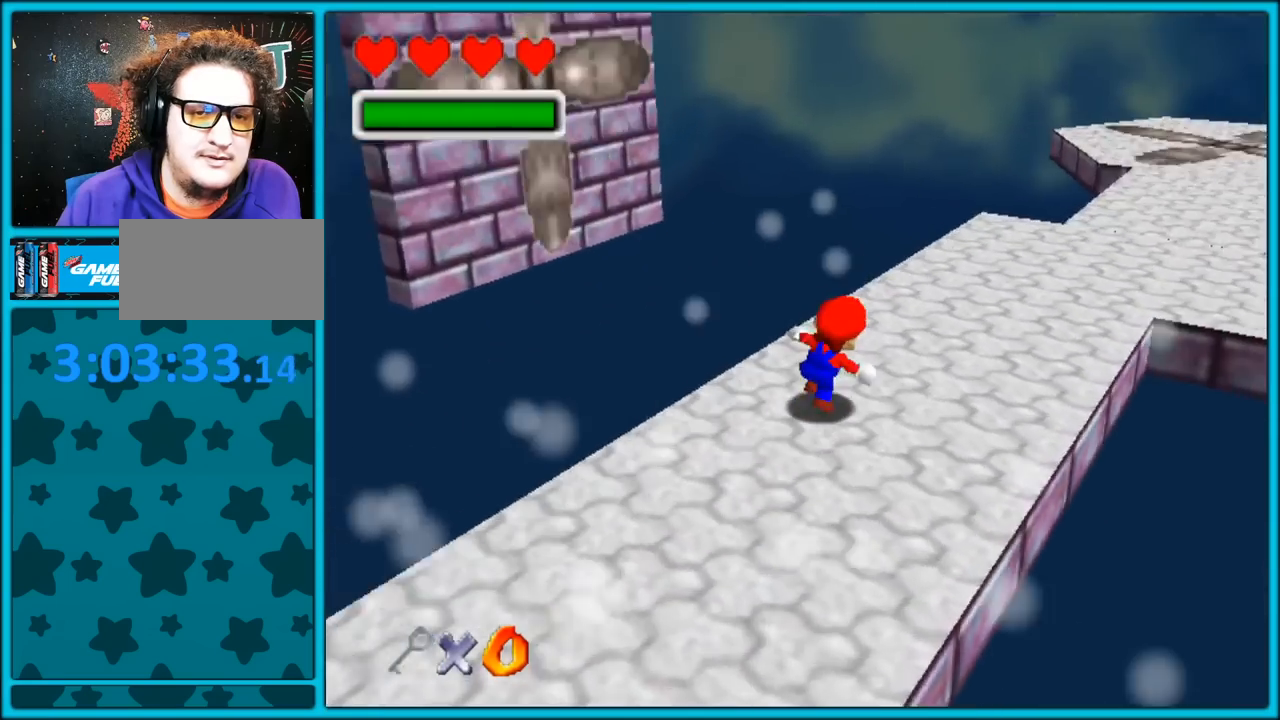
{"dt_ms": 500, "buttons": [], "left_stick": "up-right", "button_events": [[17, "C_LEFT", "up"]]}
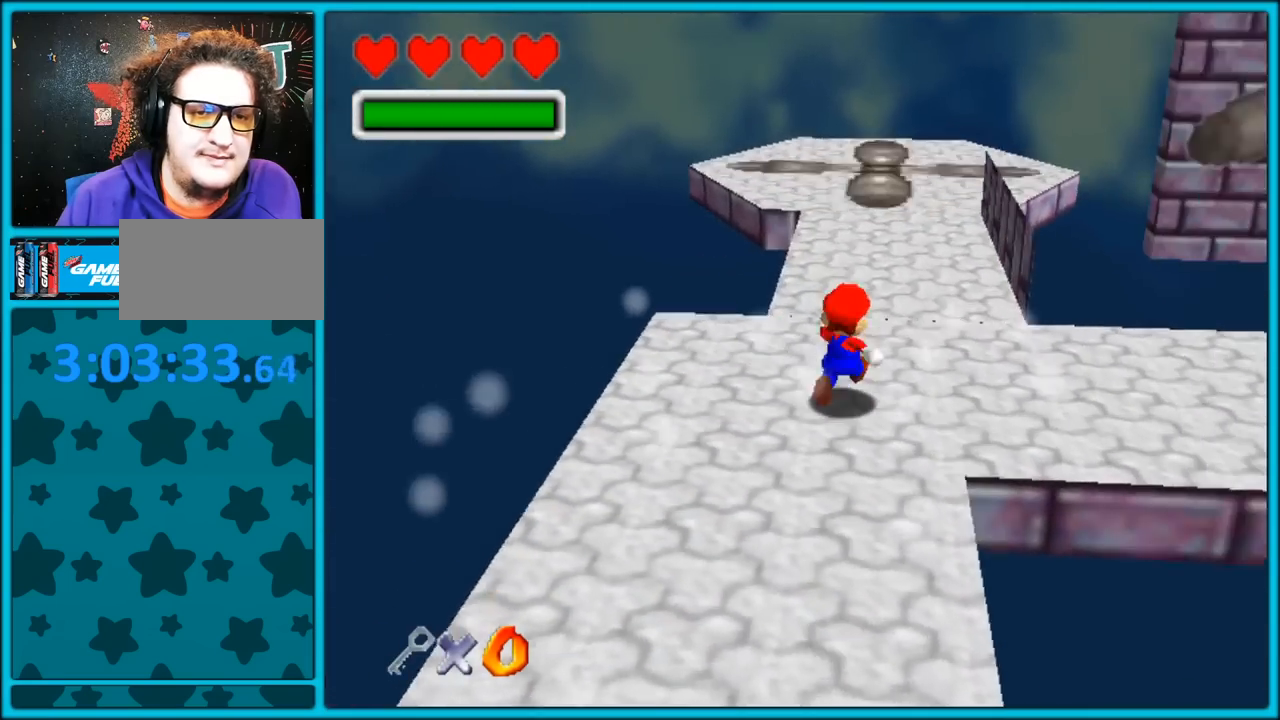
{"dt_ms": 500, "buttons": [], "left_stick": "up-left", "button_events": []}
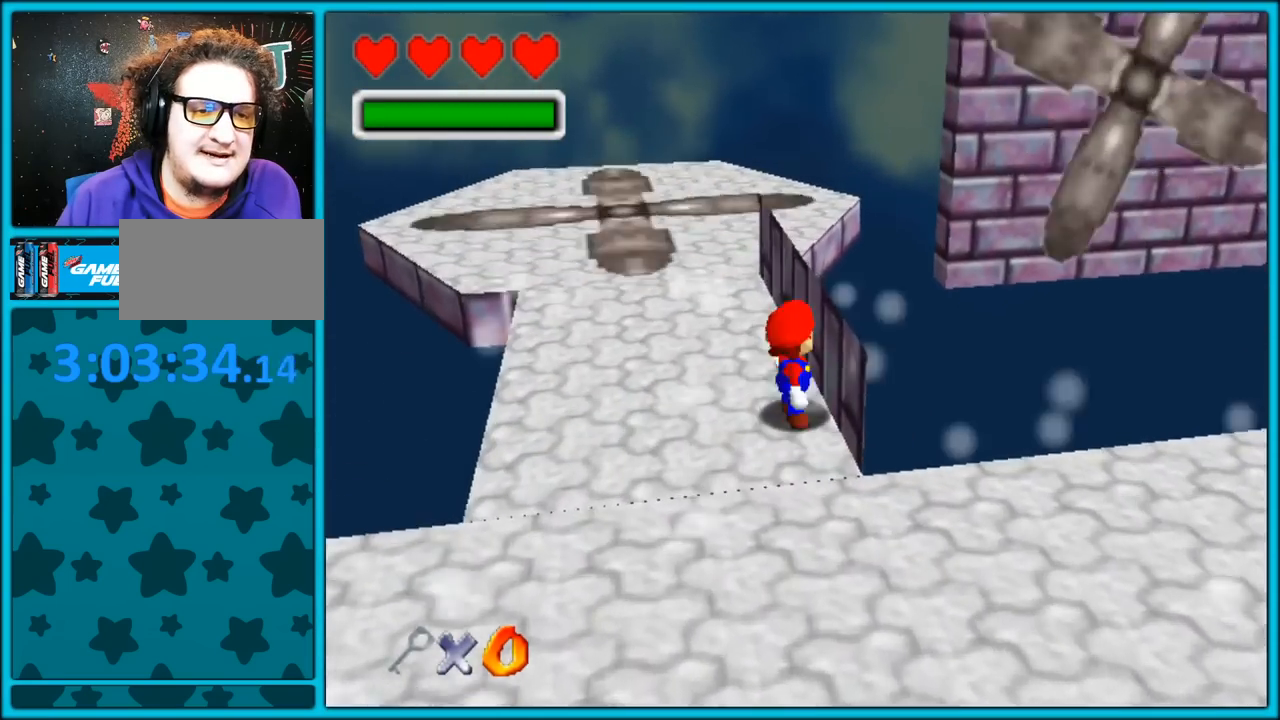
{"dt_ms": 500, "buttons": [], "left_stick": "up-left", "button_events": []}